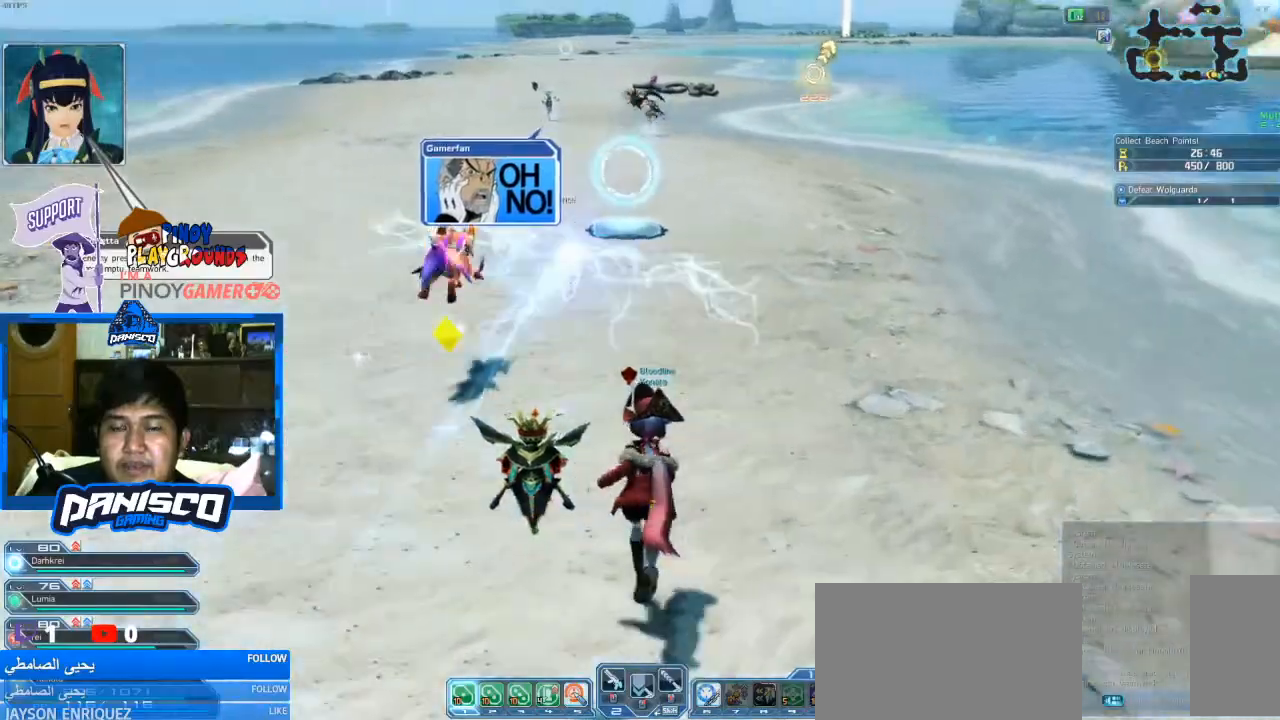
Gameplay with keyboard and mouse; each line is a JSON object with the keys and mouse buttons held at the frame after it. "events" lists presses ("down") and releases ("up") of "1", "2", "3", "4", "5", "a", "alt", "c", "caps_lock", "ctrl", "d", "e", "f", "g", "q", "r", "s", "shift", "space", "t", "tab", "v", "w", "x", "z", "mouse_left", "mouse_wheel" and "mouse_right" between this image and that frame as [ms after this image, input, new state], when the widget could be followed in between. "mouse_left", "mouse_wheel", "mouse_right" = the "left", "wheel", "right" buttons of the "mouse" list. No other keys are recorded. "wheel" means that the mouse wheel is clicked or scrolled. Not read: mouse_move.
{"keys": ["w"], "mouse": [], "events": []}
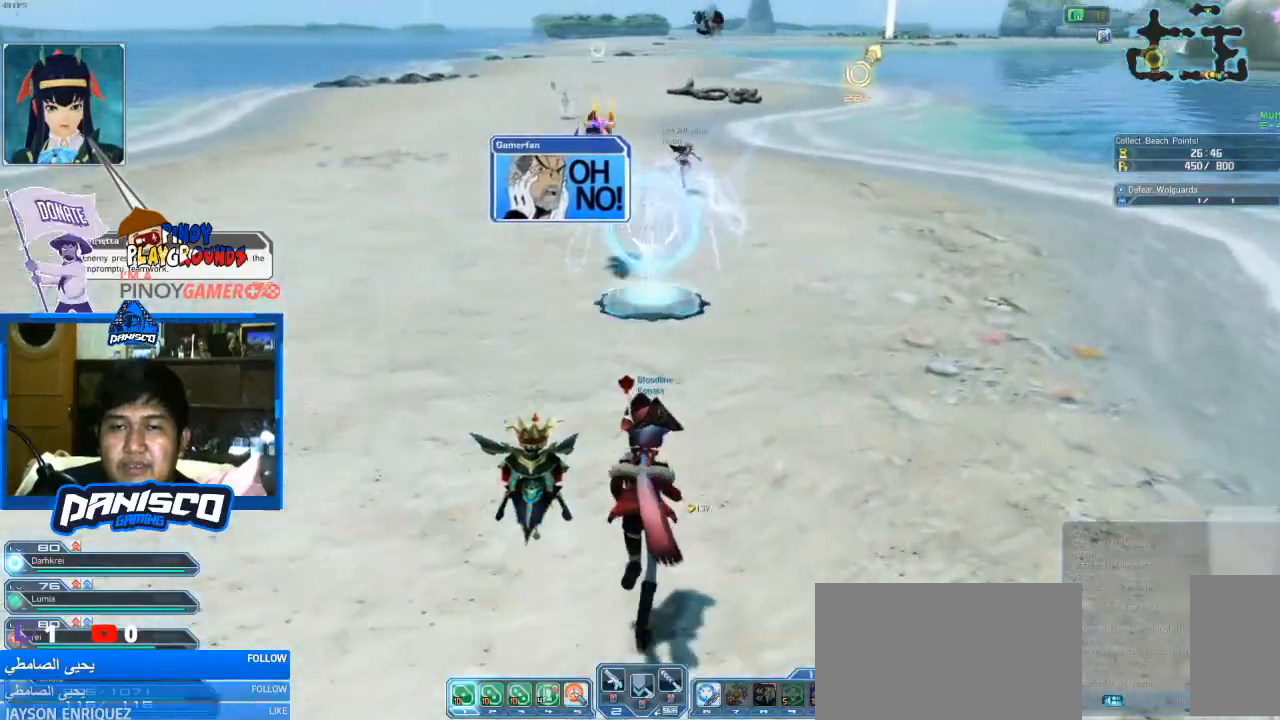
{"keys": ["e", "w"], "mouse": [], "events": [[500, "e", "down"]]}
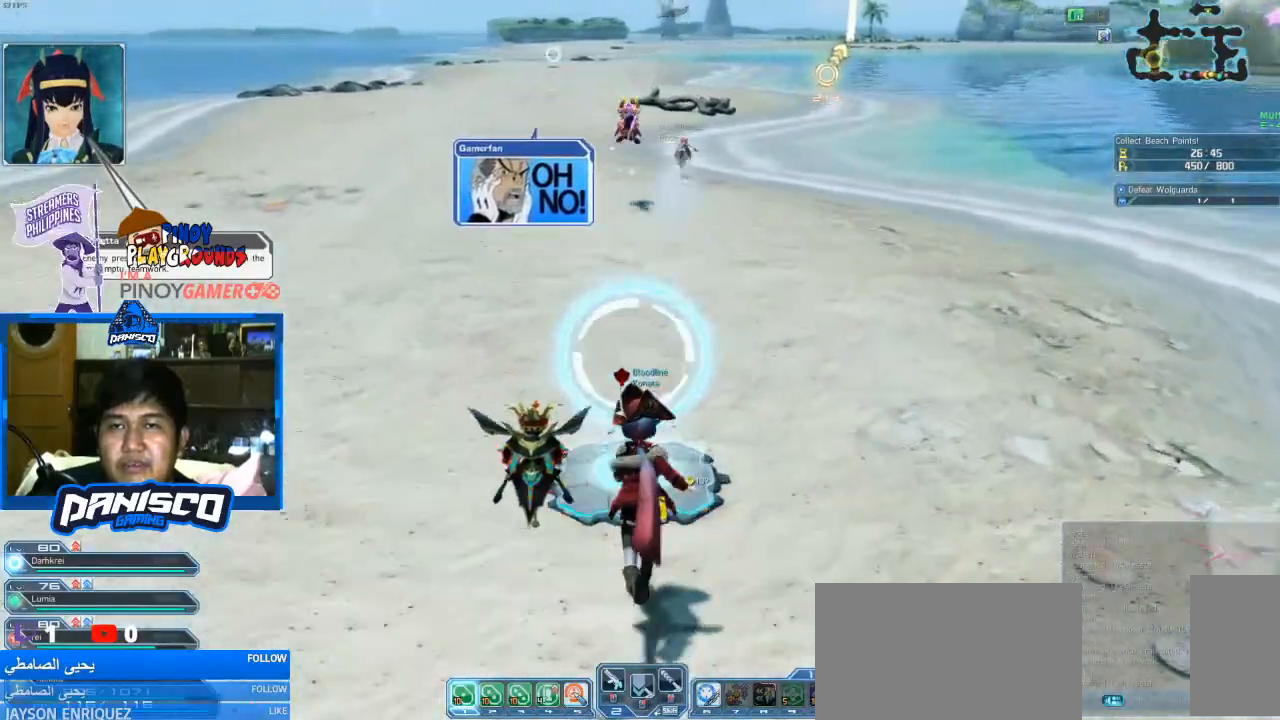
{"keys": ["w"], "mouse": [], "events": [[166, "e", "up"]]}
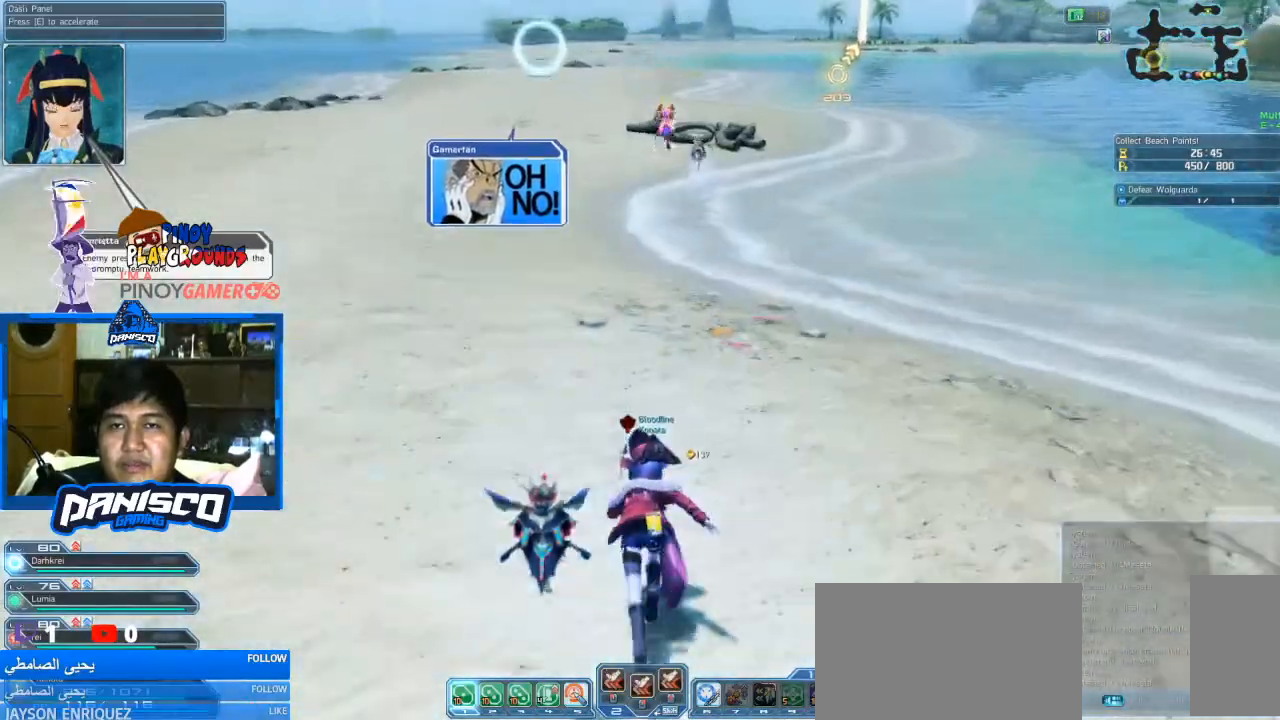
{"keys": ["w"], "mouse": [], "events": []}
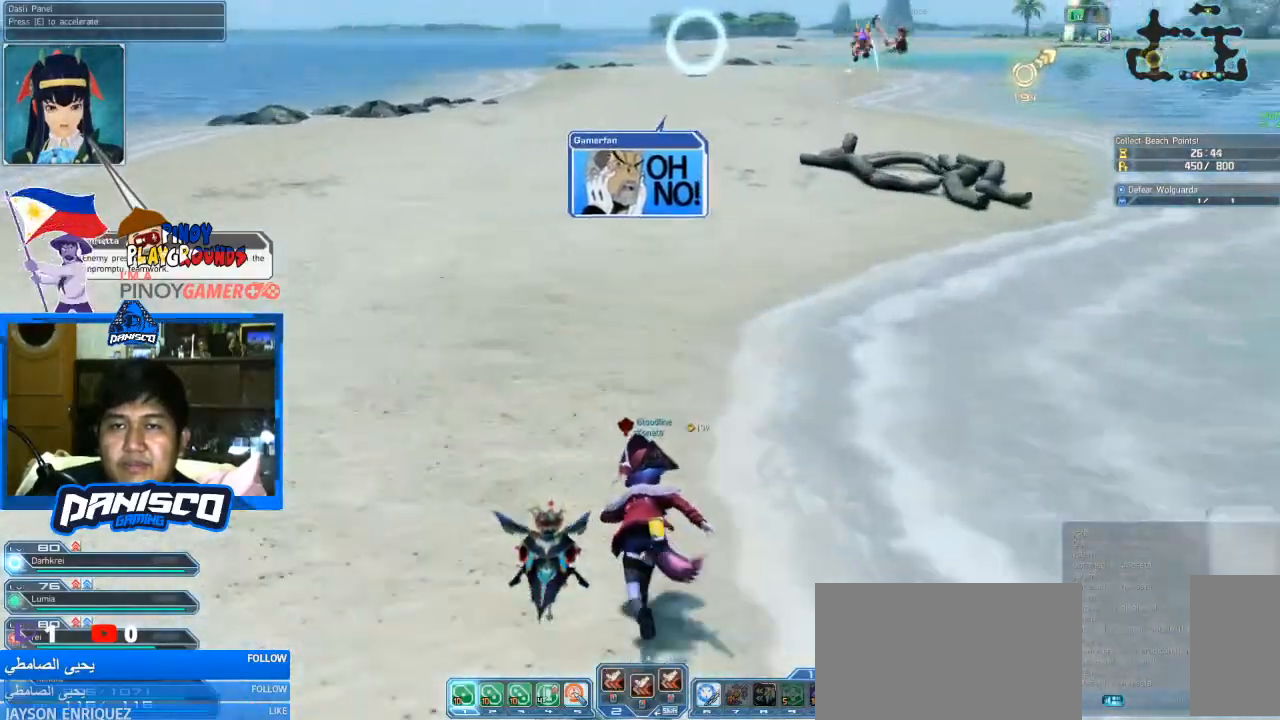
{"keys": ["w"], "mouse": [], "events": []}
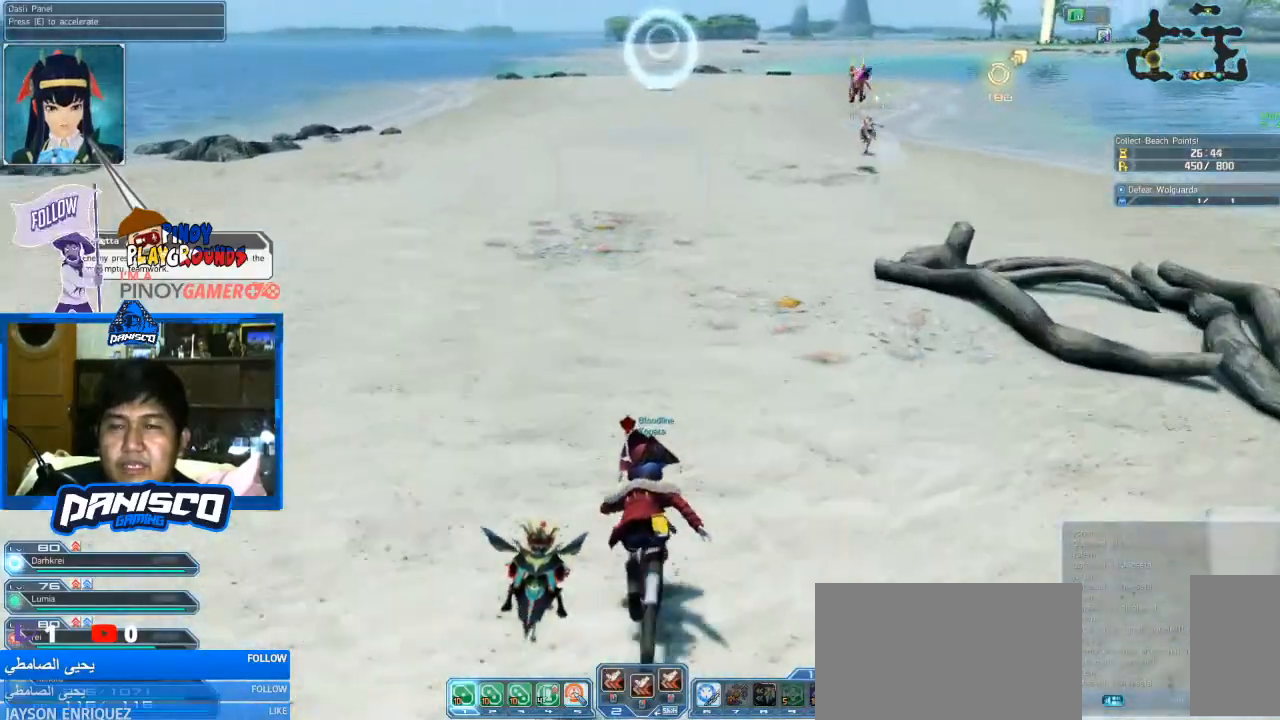
{"keys": ["w"], "mouse": [], "events": []}
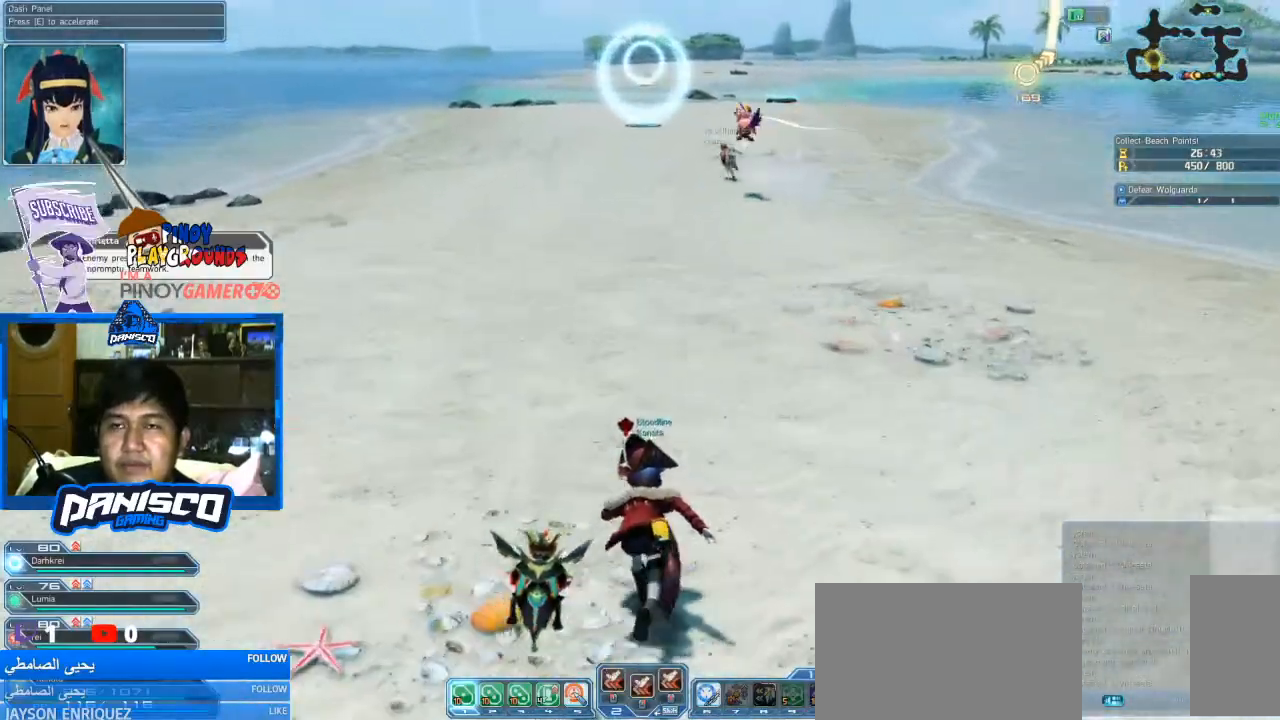
{"keys": ["w"], "mouse": [], "events": []}
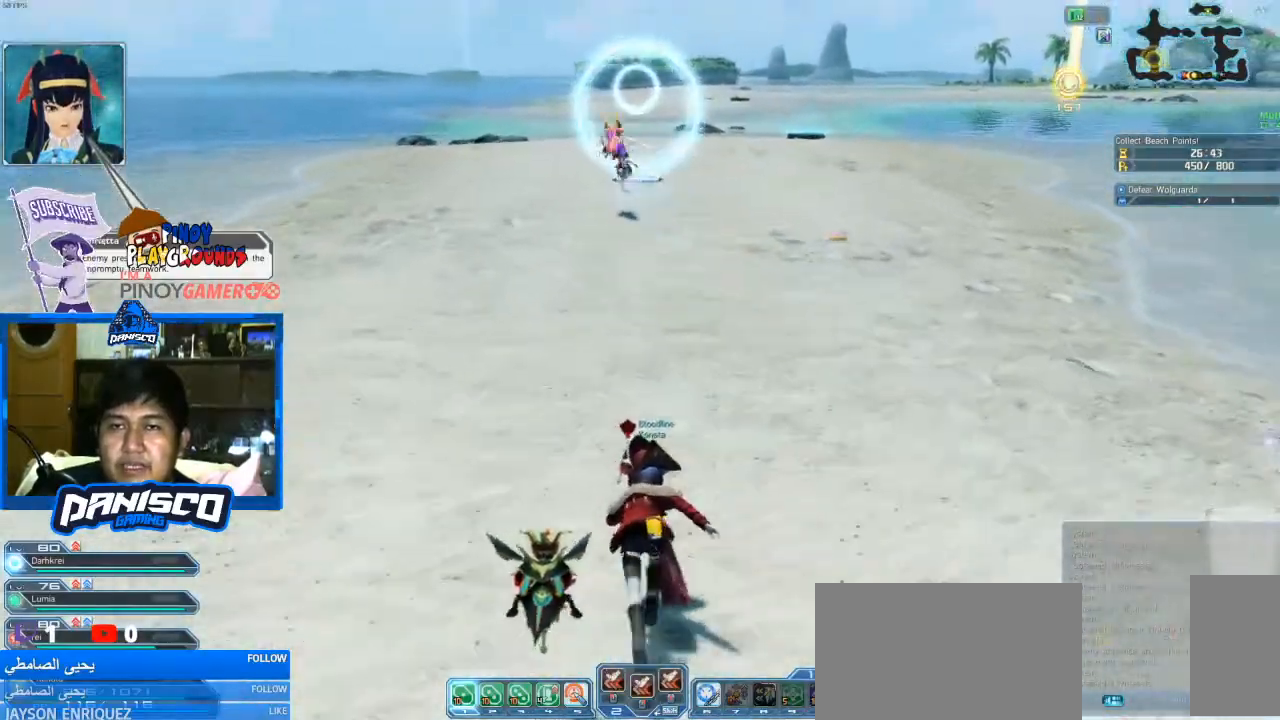
{"keys": ["w"], "mouse": [], "events": []}
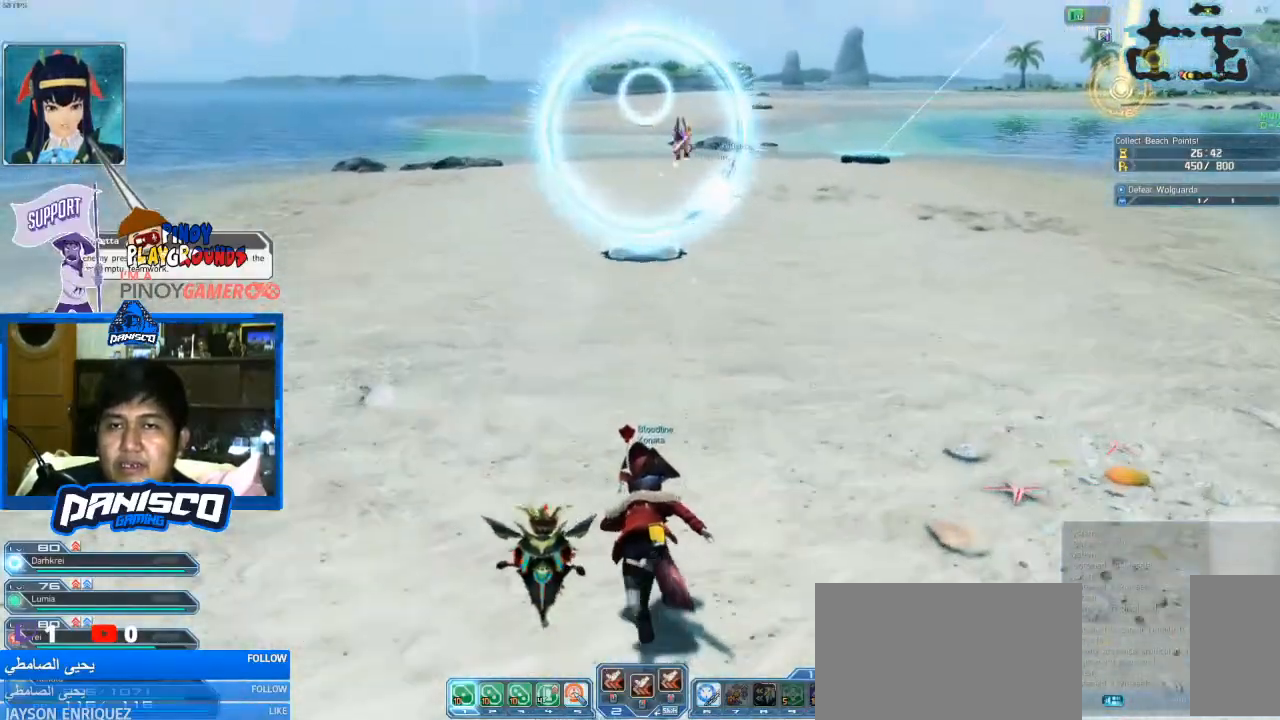
{"keys": ["w"], "mouse": [], "events": []}
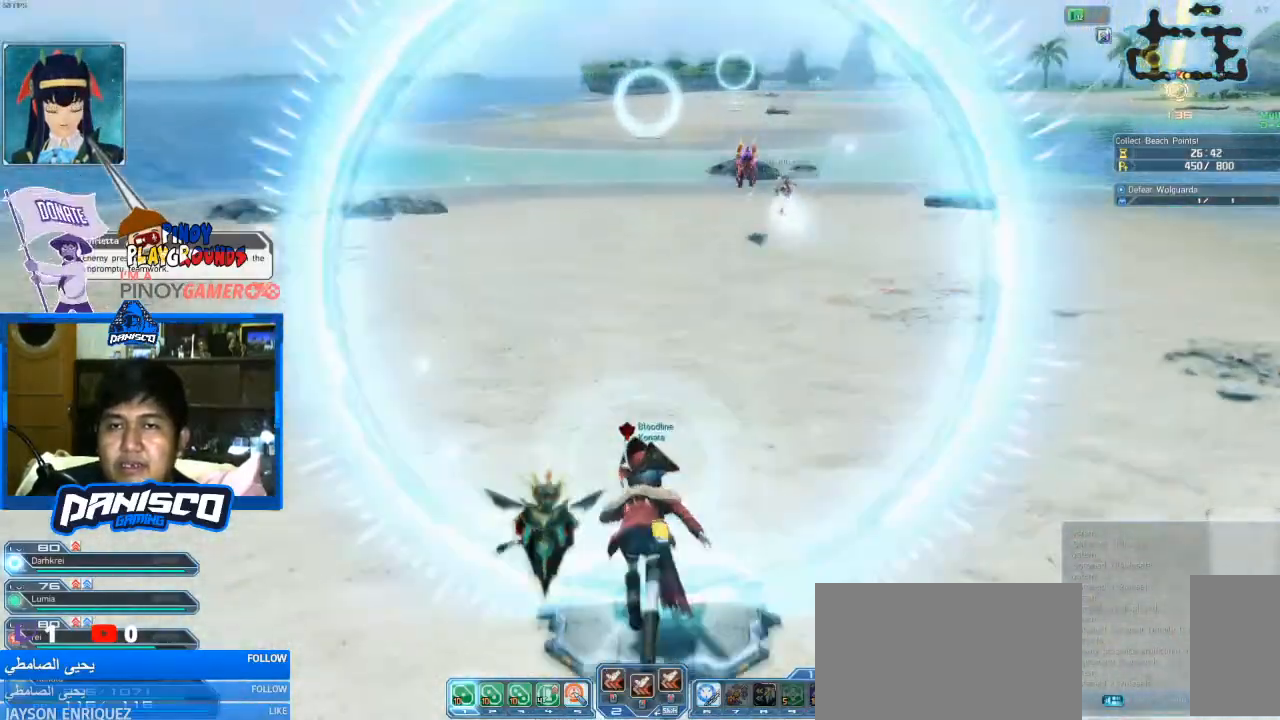
{"keys": ["w"], "mouse": [], "events": []}
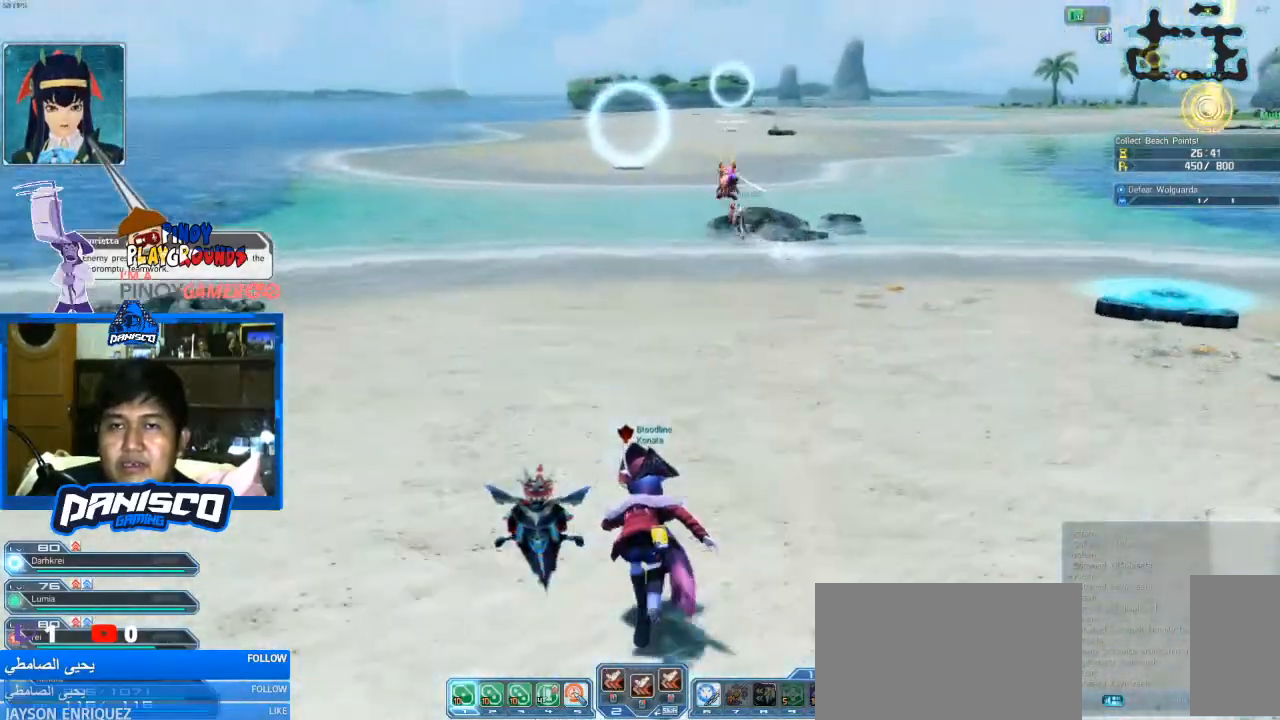
{"keys": ["w"], "mouse": [], "events": []}
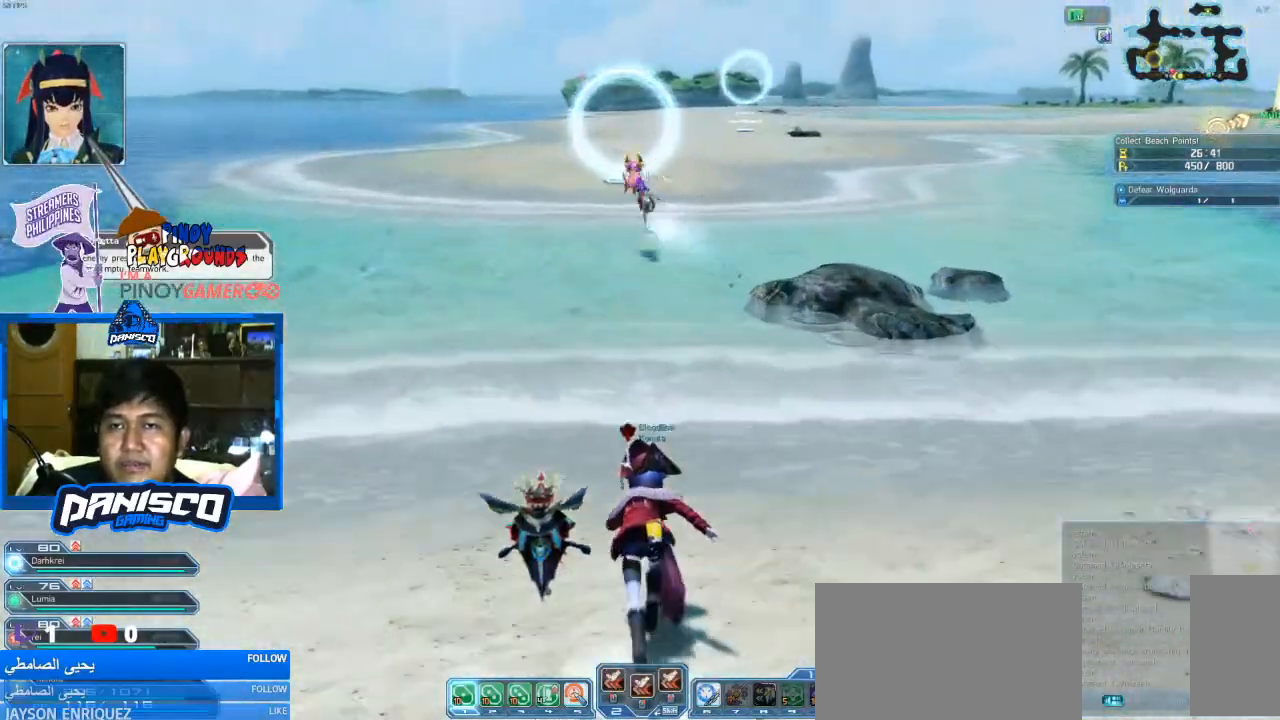
{"keys": ["w"], "mouse": [], "events": []}
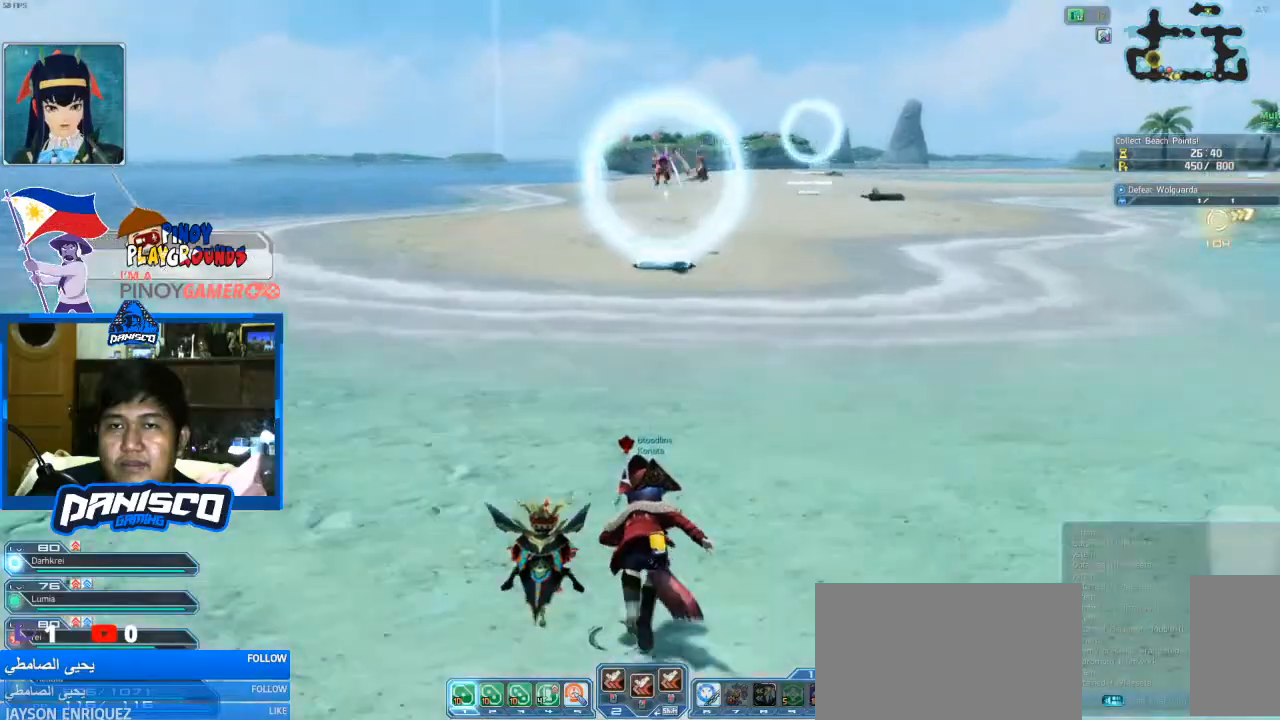
{"keys": ["w"], "mouse": [], "events": []}
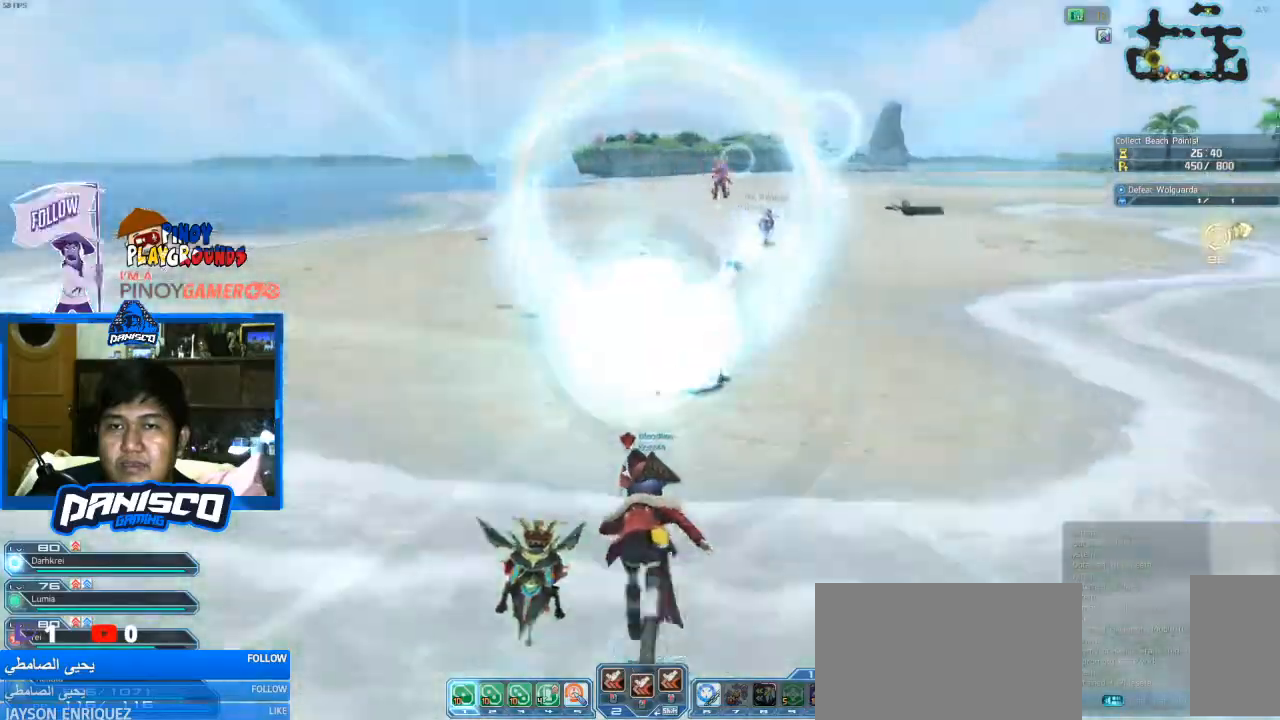
{"keys": ["w"], "mouse": [], "events": []}
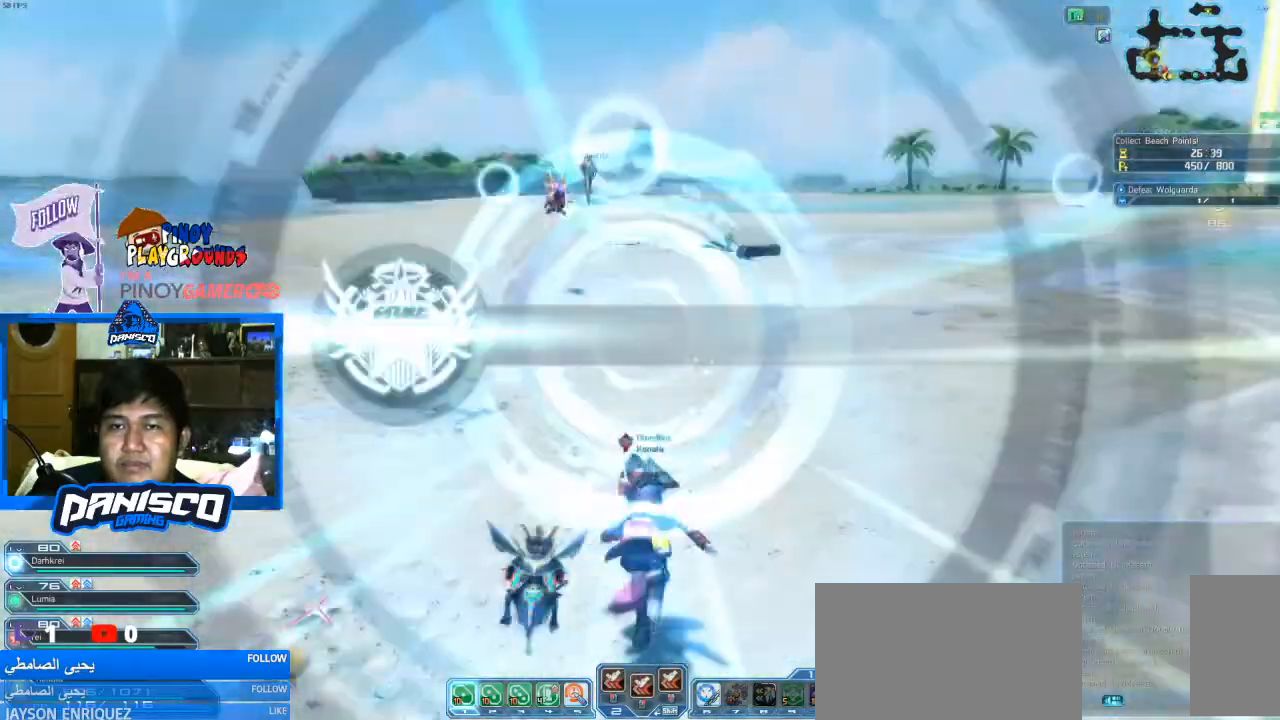
{"keys": ["w"], "mouse": [], "events": []}
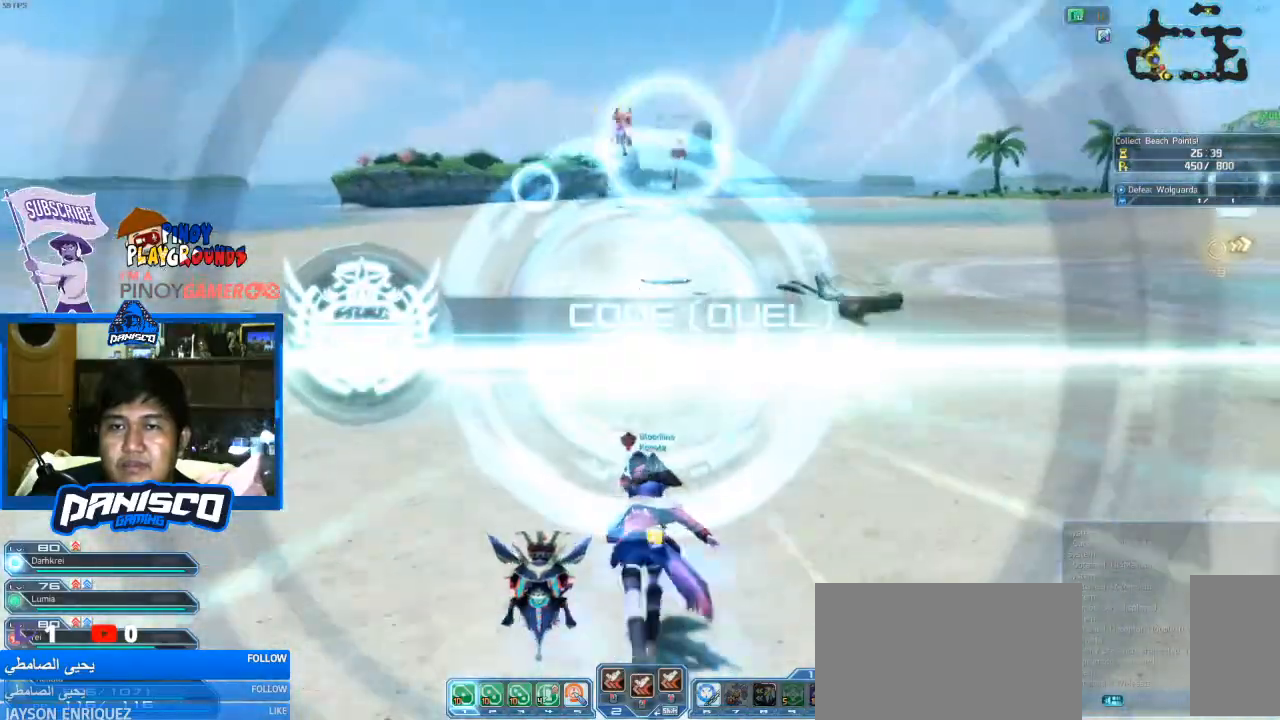
{"keys": ["space", "w"], "mouse": [], "events": [[500, "space", "down"]]}
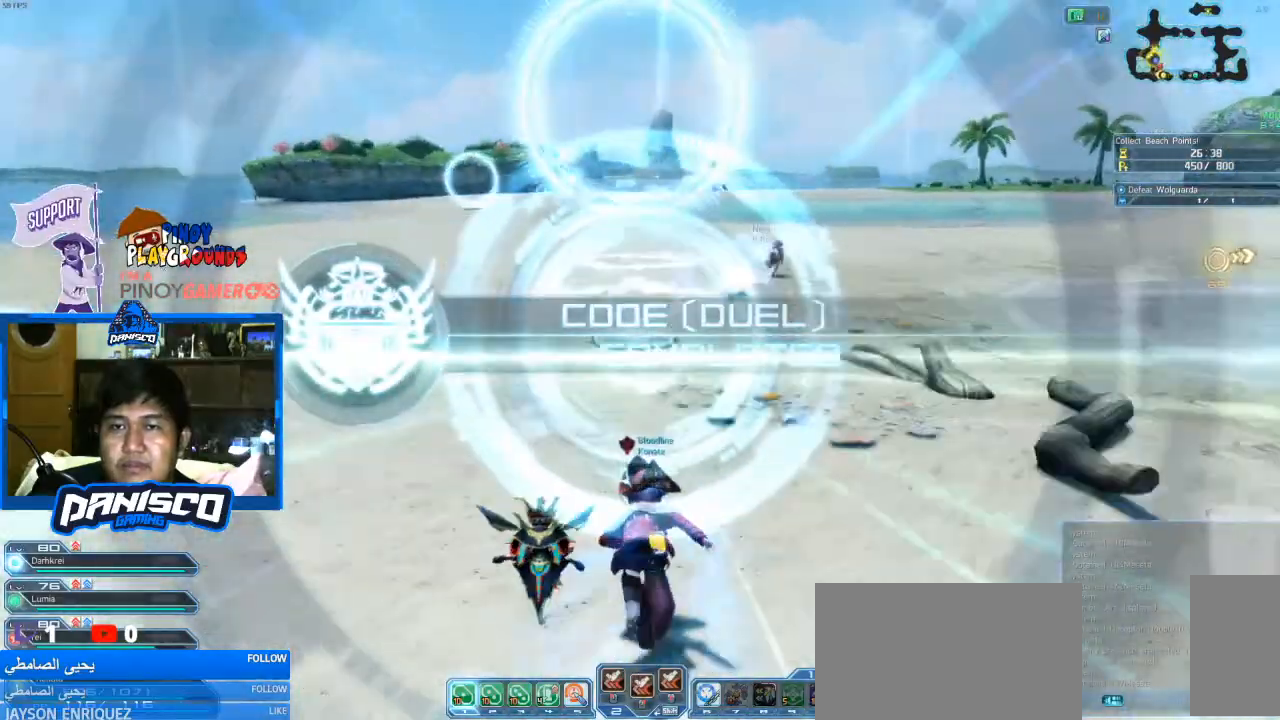
{"keys": ["w"], "mouse": [], "events": [[233, "space", "up"]]}
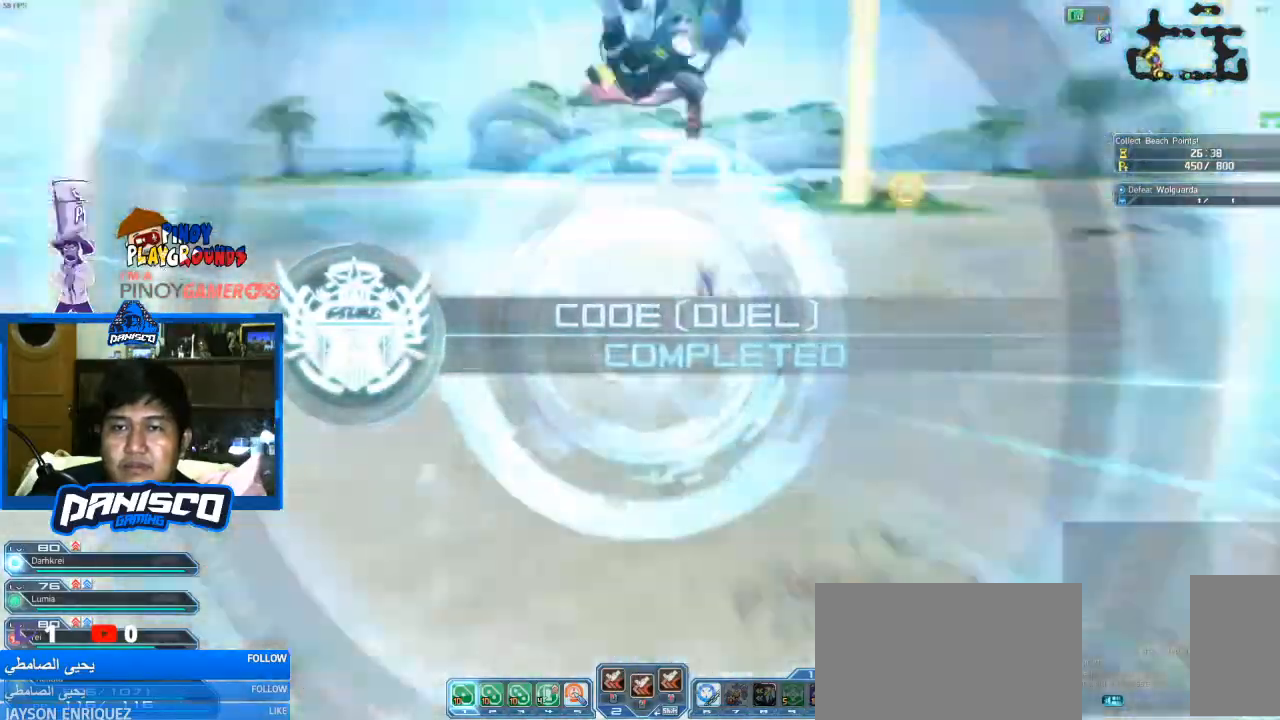
{"keys": ["w"], "mouse": [], "events": []}
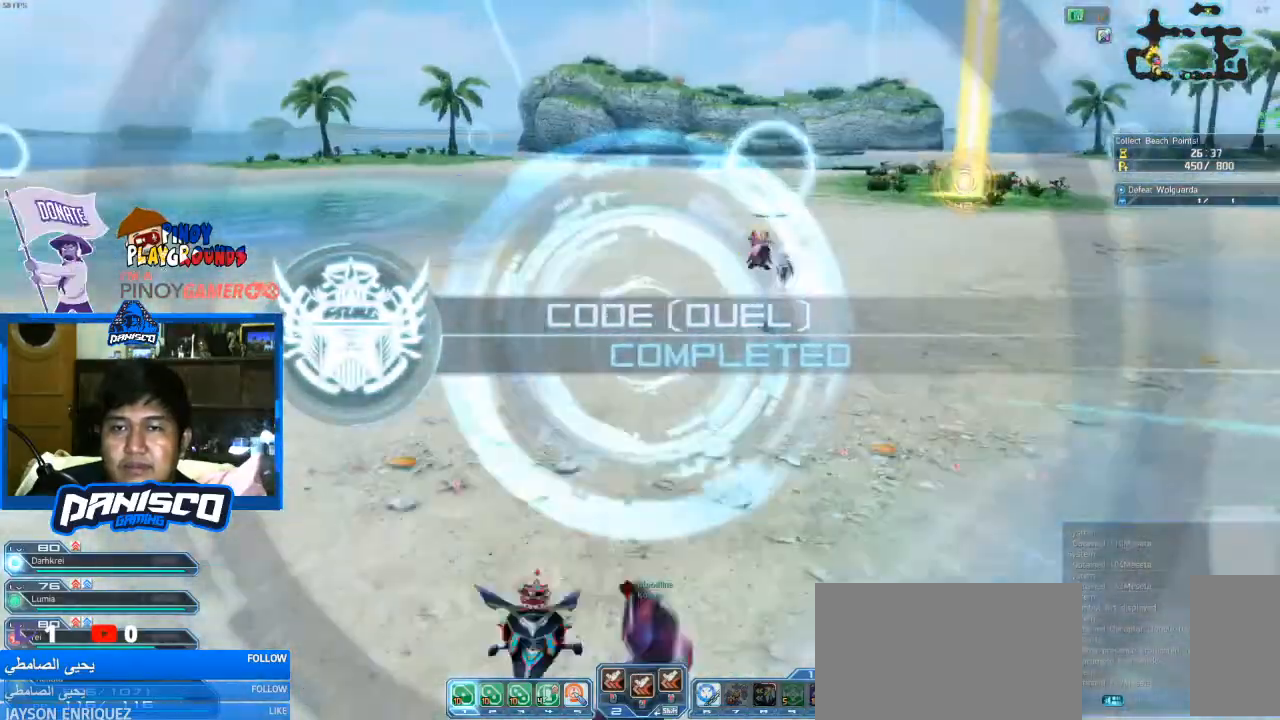
{"keys": ["w"], "mouse": [], "events": []}
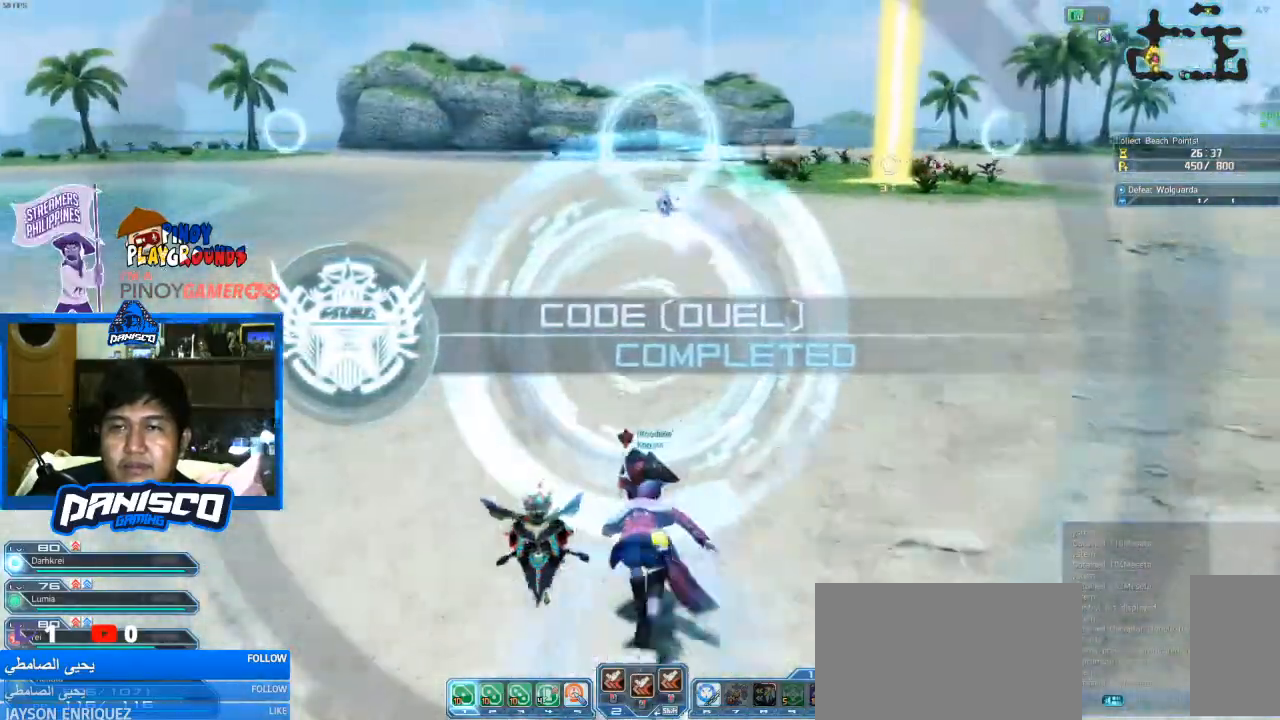
{"keys": ["w"], "mouse": [], "events": []}
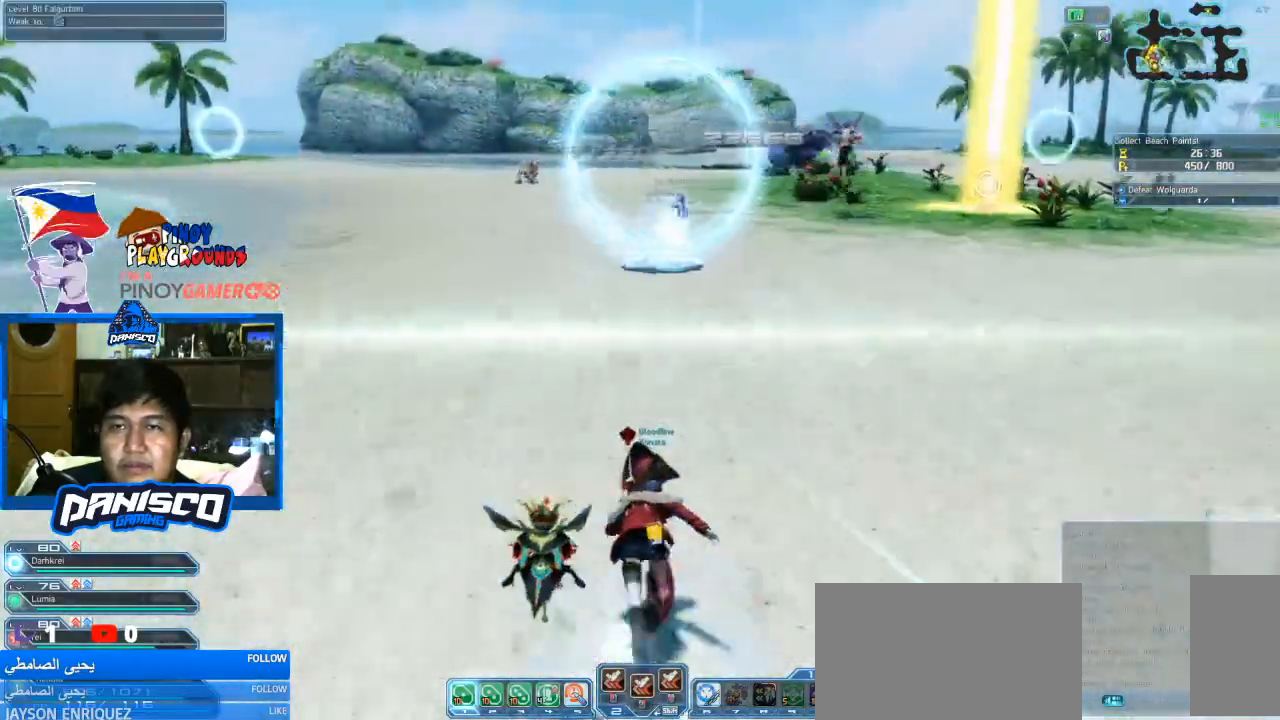
{"keys": ["w"], "mouse": [], "events": []}
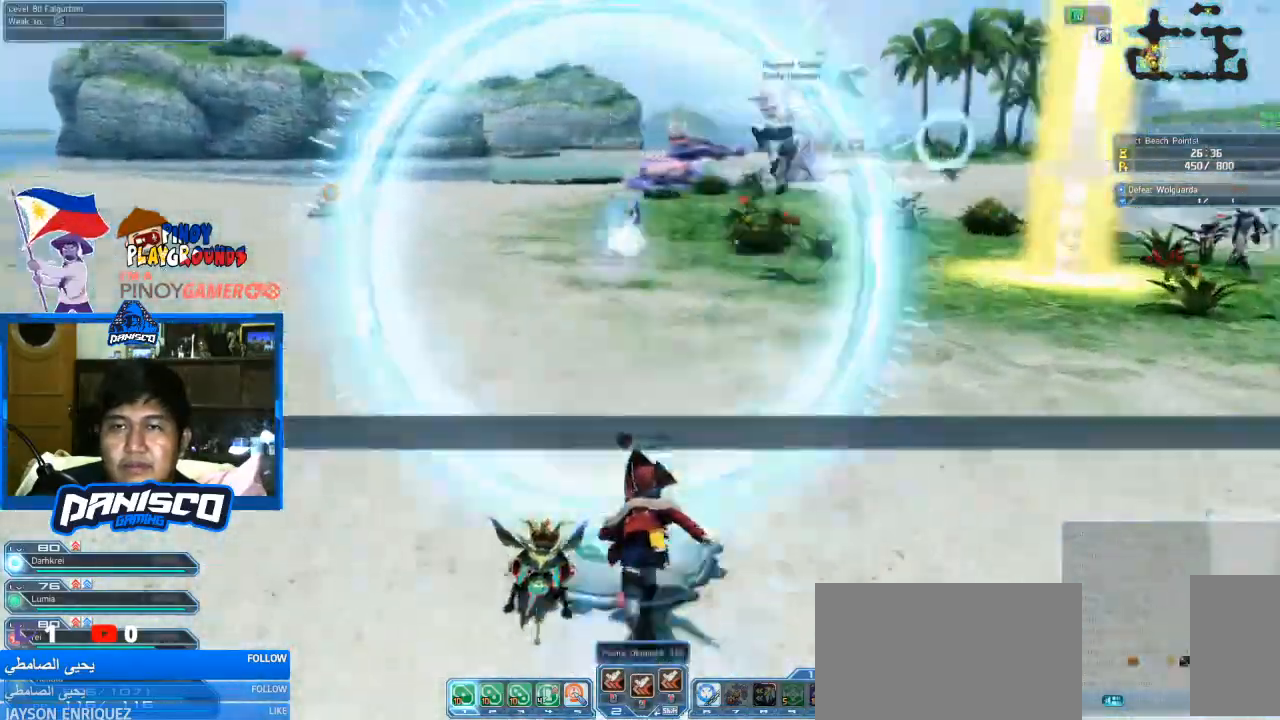
{"keys": ["w"], "mouse": [], "events": []}
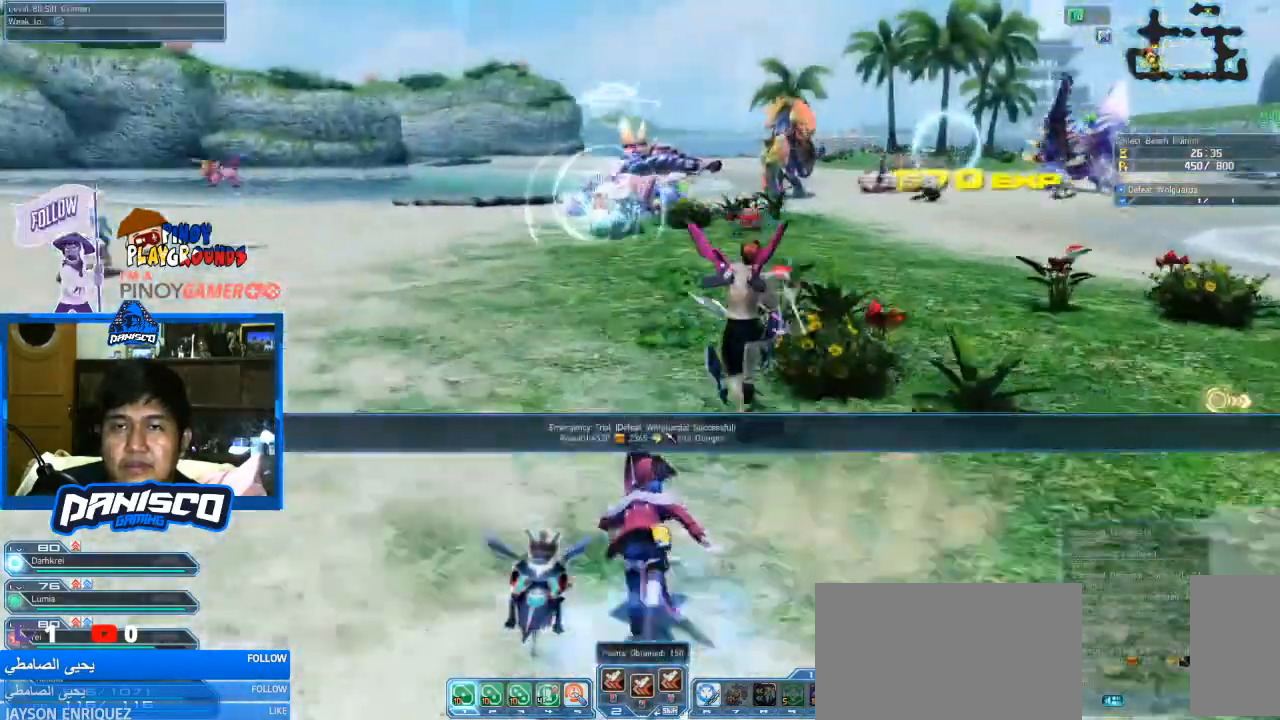
{"keys": ["w"], "mouse": [], "events": []}
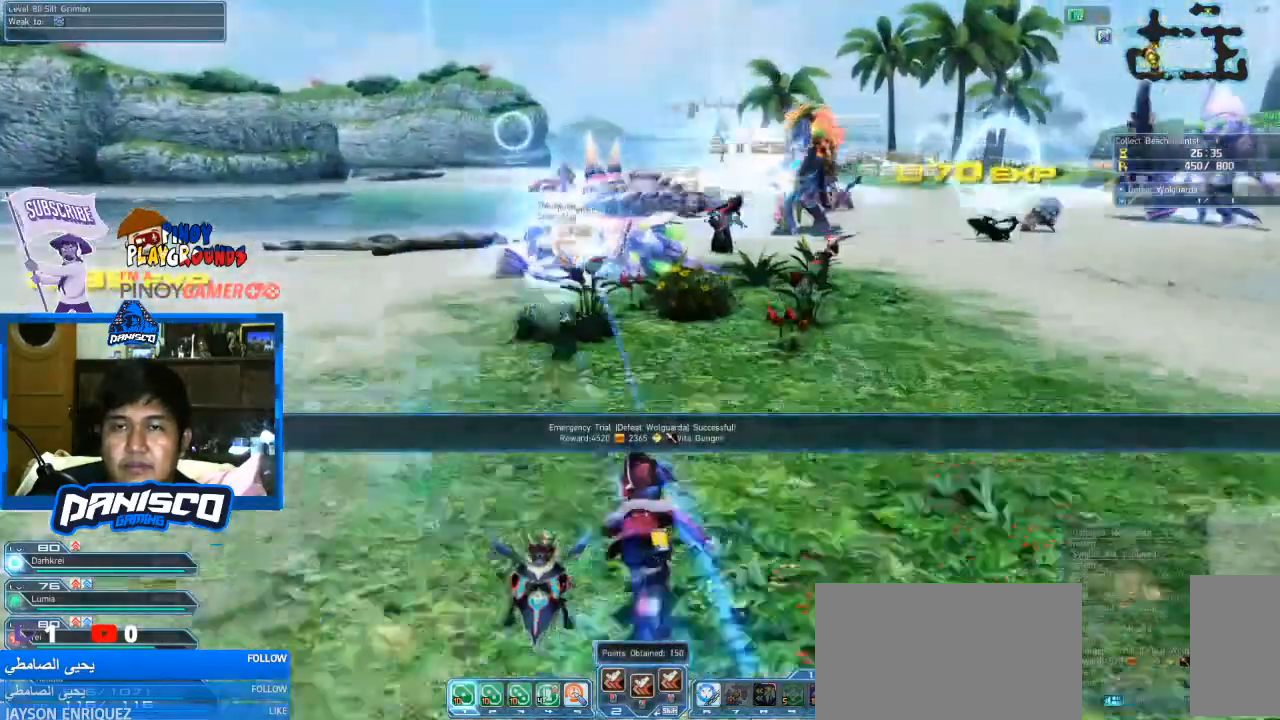
{"keys": [], "mouse": [], "events": [[66, "mouse_left", "down"], [200, "mouse_left", "up"], [233, "w", "up"]]}
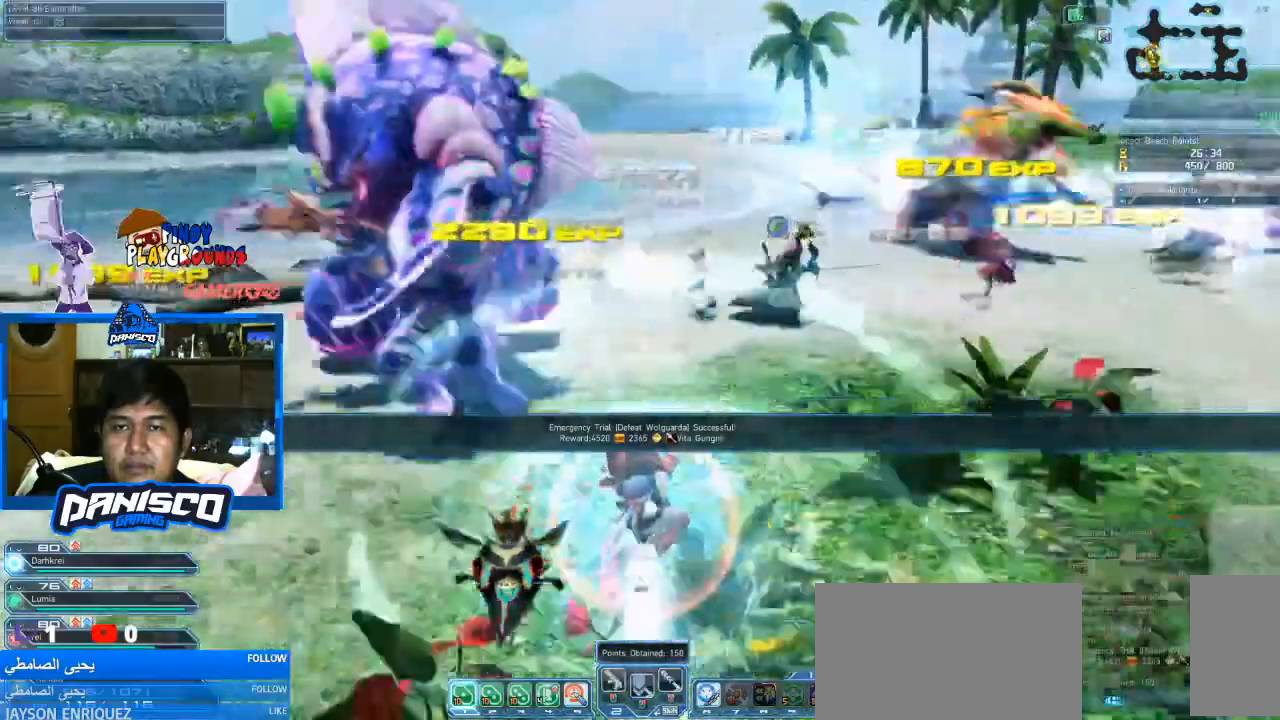
{"keys": ["d", "w"], "mouse": [], "events": [[233, "w", "down"], [466, "d", "down"]]}
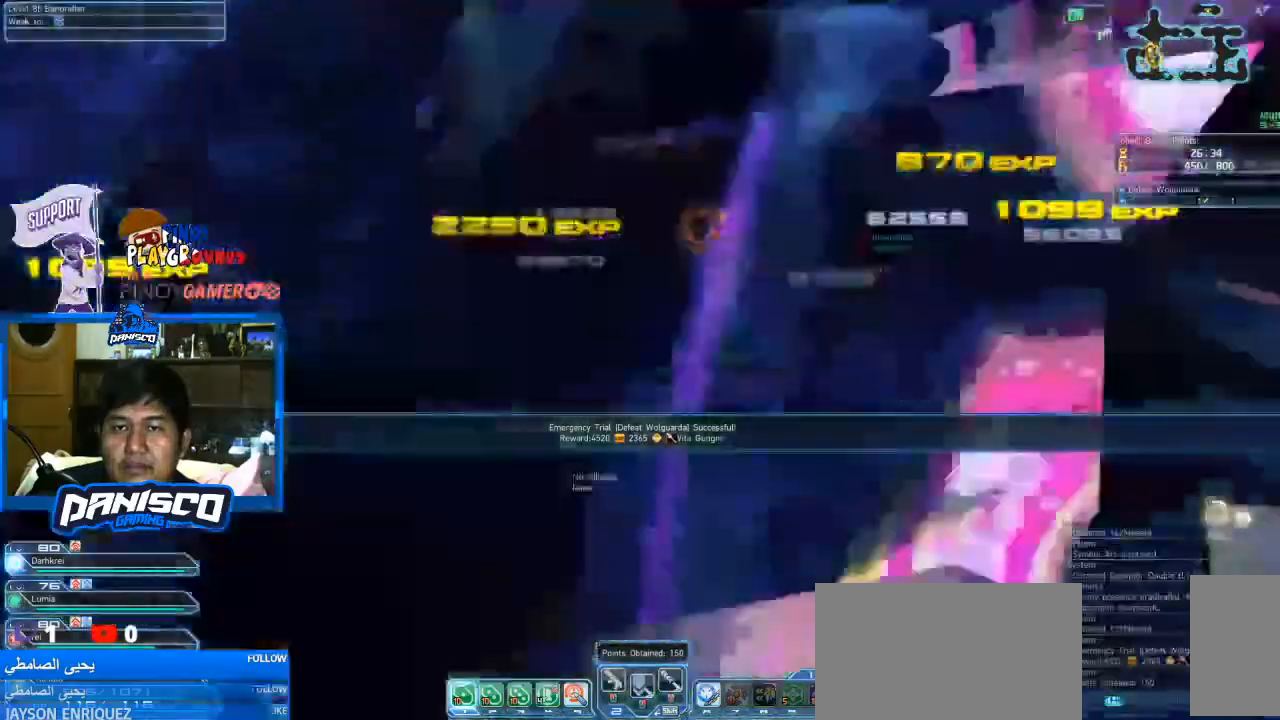
{"keys": ["w"], "mouse": [], "events": [[133, "mouse_left", "down"], [200, "d", "up"], [266, "mouse_left", "up"]]}
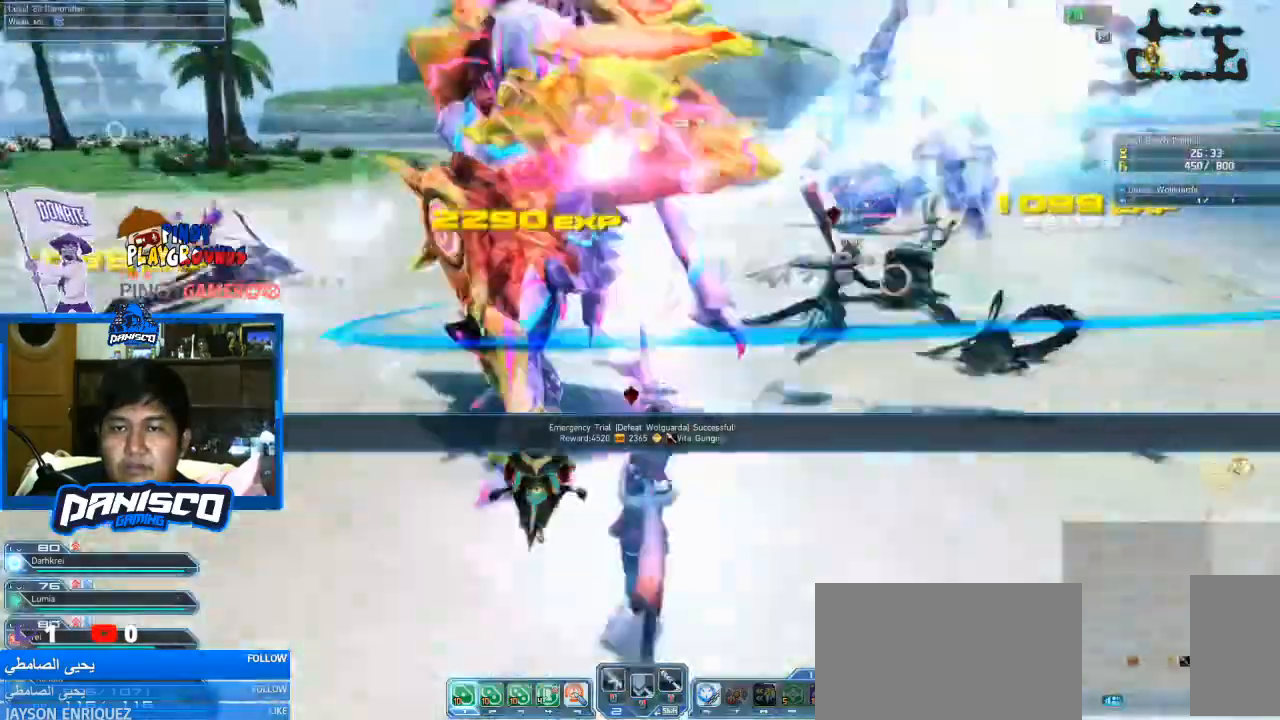
{"keys": ["shift"], "mouse": ["right"], "events": [[66, "w", "up"], [100, "shift", "down"], [433, "mouse_right", "down"]]}
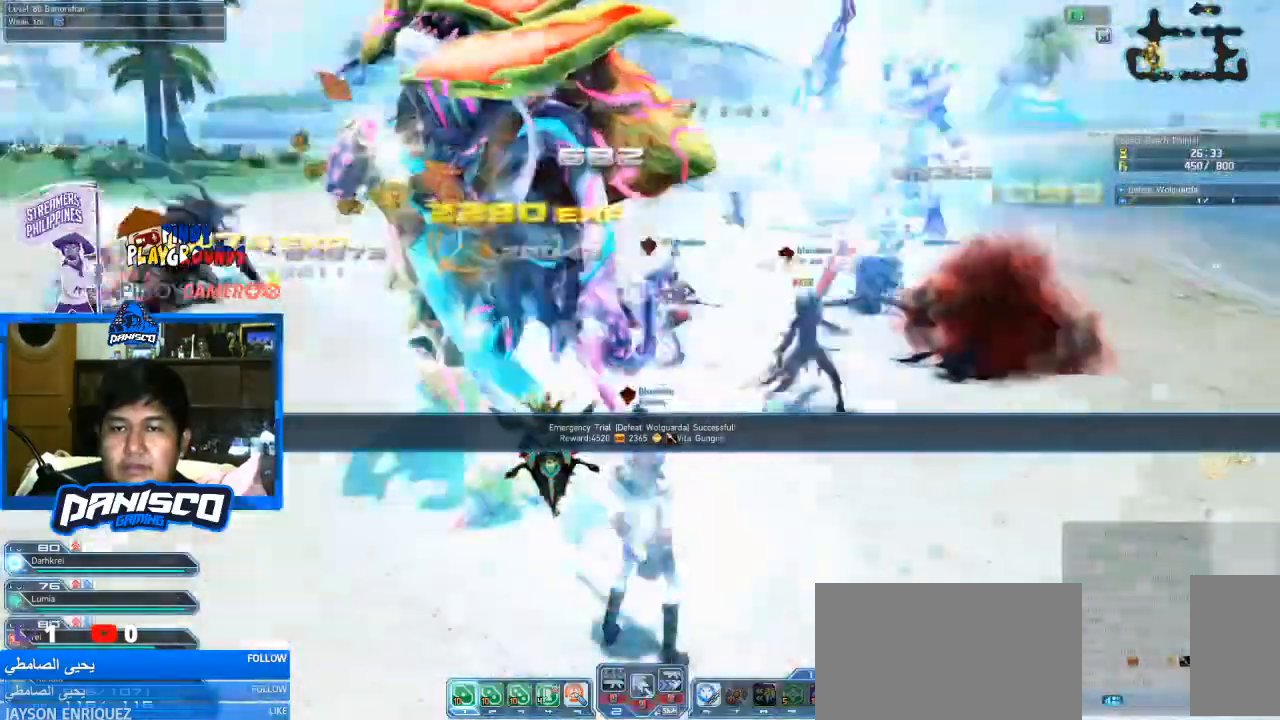
{"keys": ["w"], "mouse": [], "events": [[133, "mouse_right", "up"], [233, "shift", "up"], [466, "w", "down"]]}
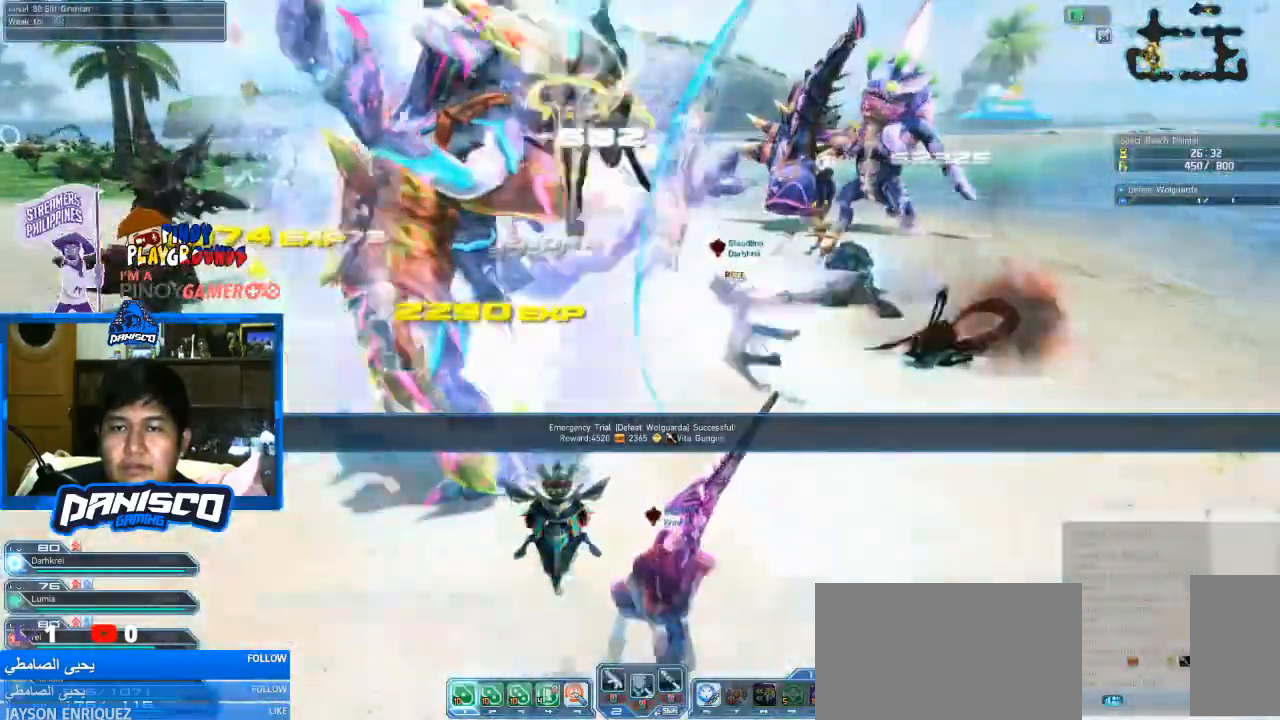
{"keys": ["w"], "mouse": [], "events": []}